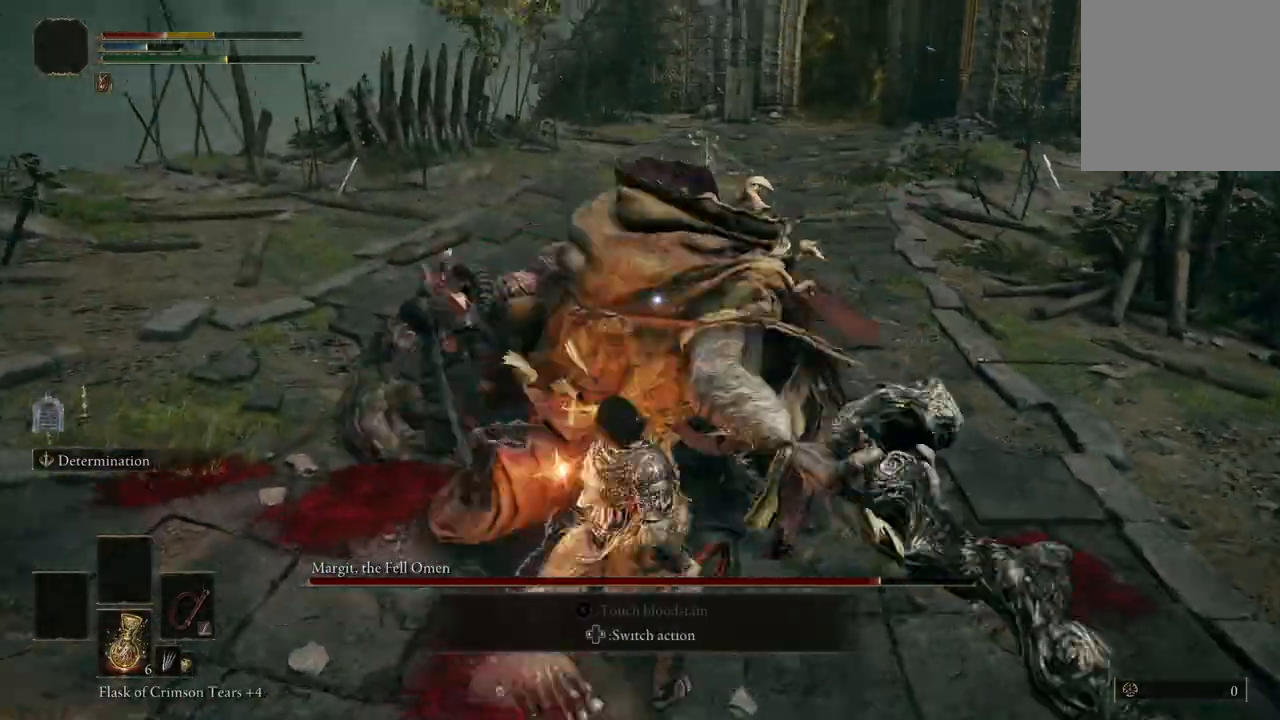
Gameplay with a controller (Xbox layout); each line is a JSON object with the inputs held at the frame after it (dt_ms = milliseconds from this image to that frame). "events" lists button and stick changes between this image and that frame as [ms after this image, input, new state], when the widget could be followed in between.
{"dt_ms": 500, "buttons": [], "left_stick": "up-left", "right_stick": "center", "events": [[33, "B", "down"], [133, "B", "up"]]}
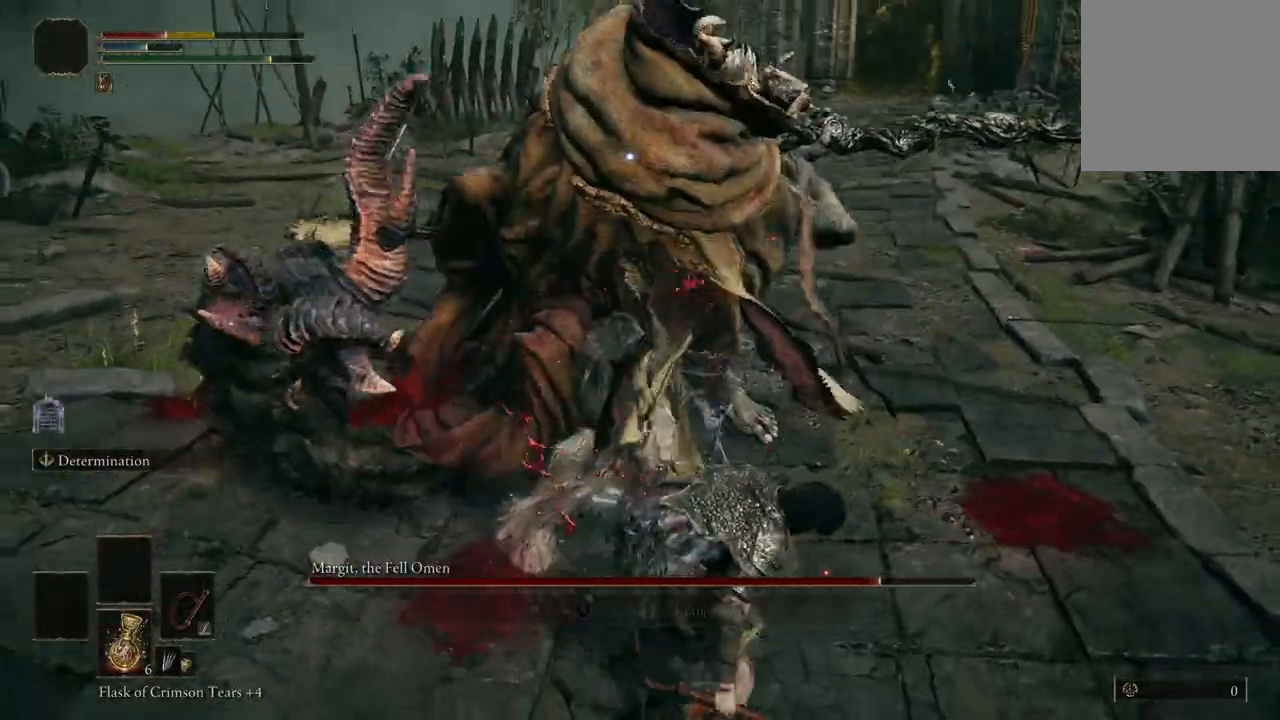
{"dt_ms": 500, "buttons": [], "left_stick": "down", "right_stick": "center", "events": [[33, "left_stick", "down-left"], [167, "left_stick", "down"]]}
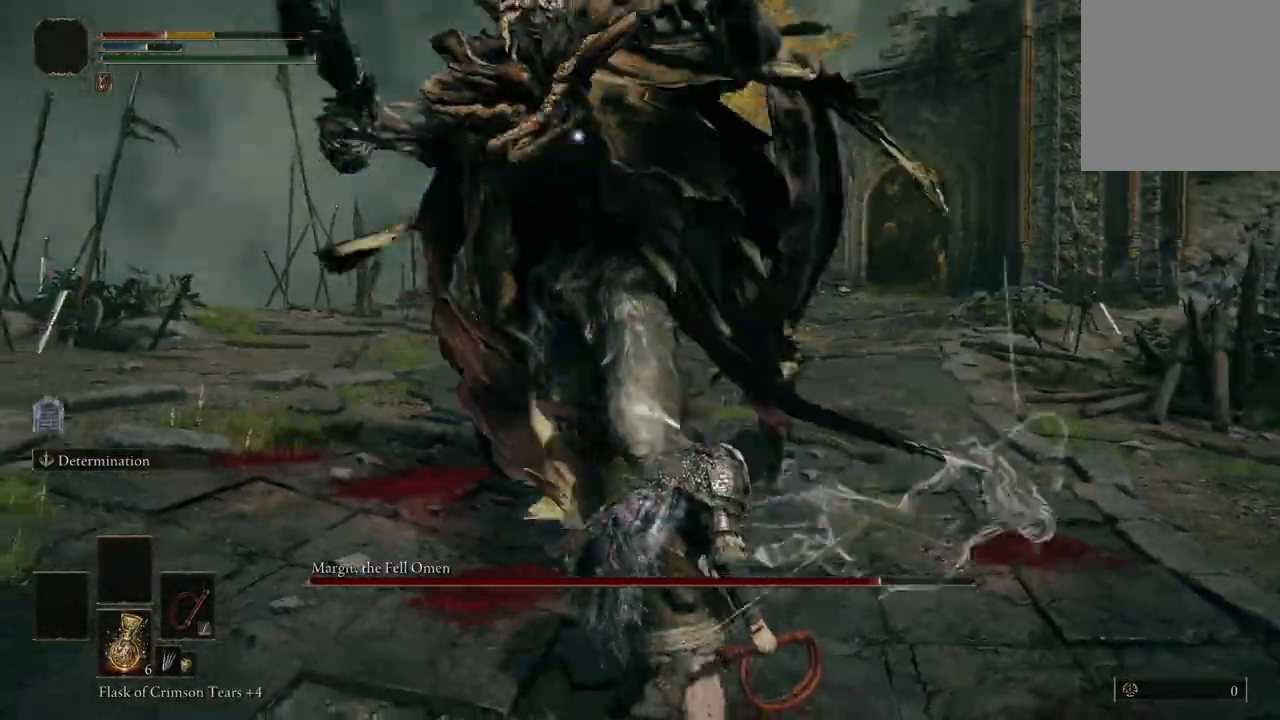
{"dt_ms": 500, "buttons": [], "left_stick": "up", "right_stick": "center", "events": [[167, "left_stick", "up"]]}
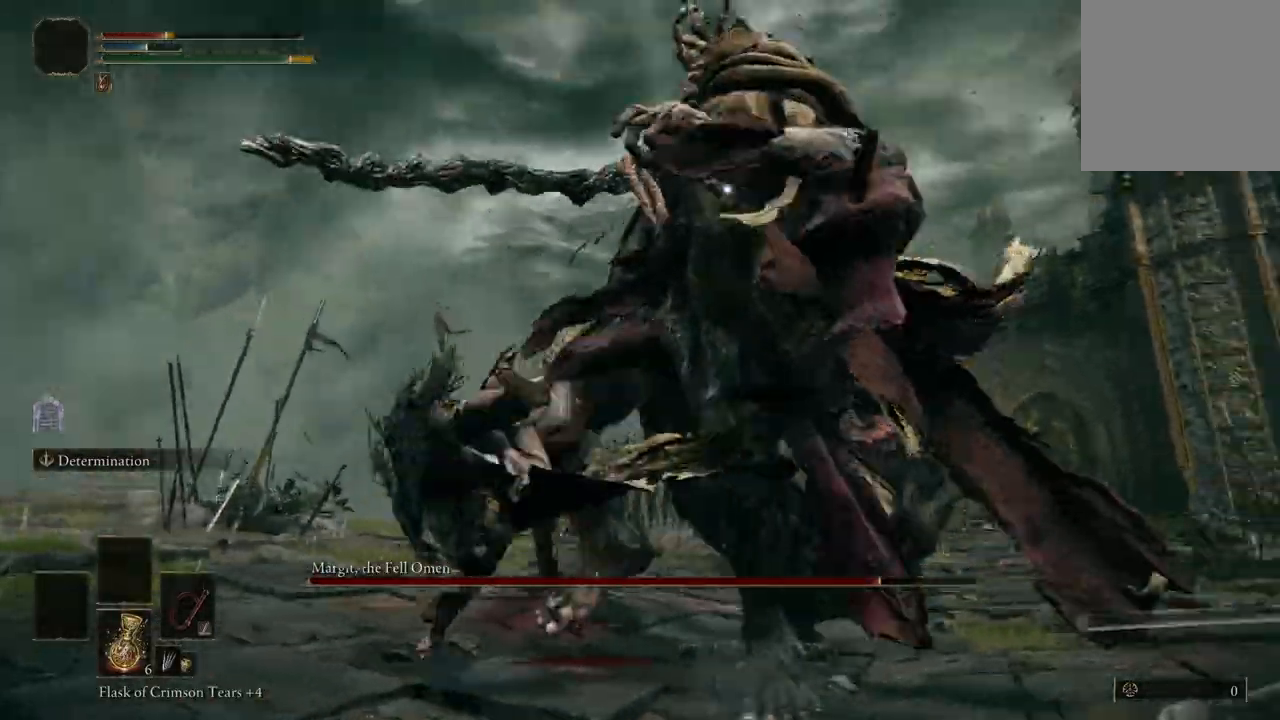
{"dt_ms": 1000, "buttons": [], "left_stick": "up", "right_stick": "center"}
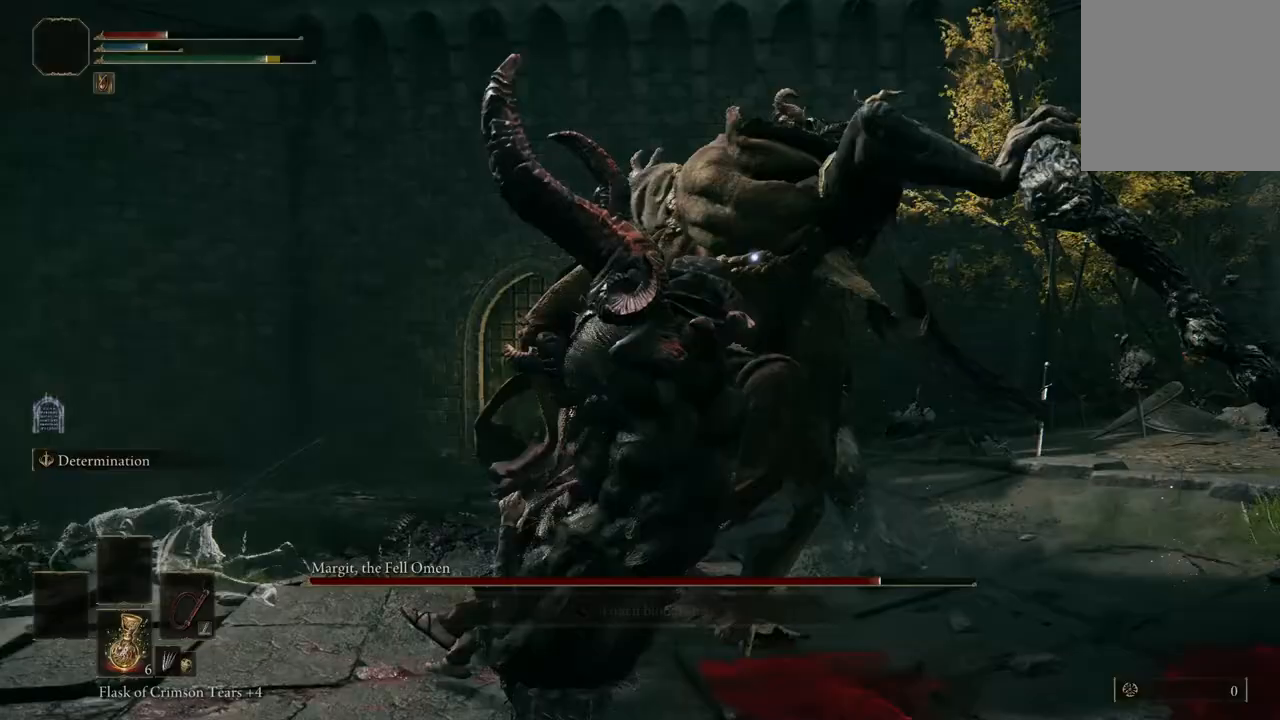
{"dt_ms": 500, "buttons": [], "left_stick": "center", "right_stick": "center", "events": [[133, "A", "down"], [233, "A", "up"], [333, "R2", "down"], [433, "left_stick", "center"], [467, "R2", "up"]]}
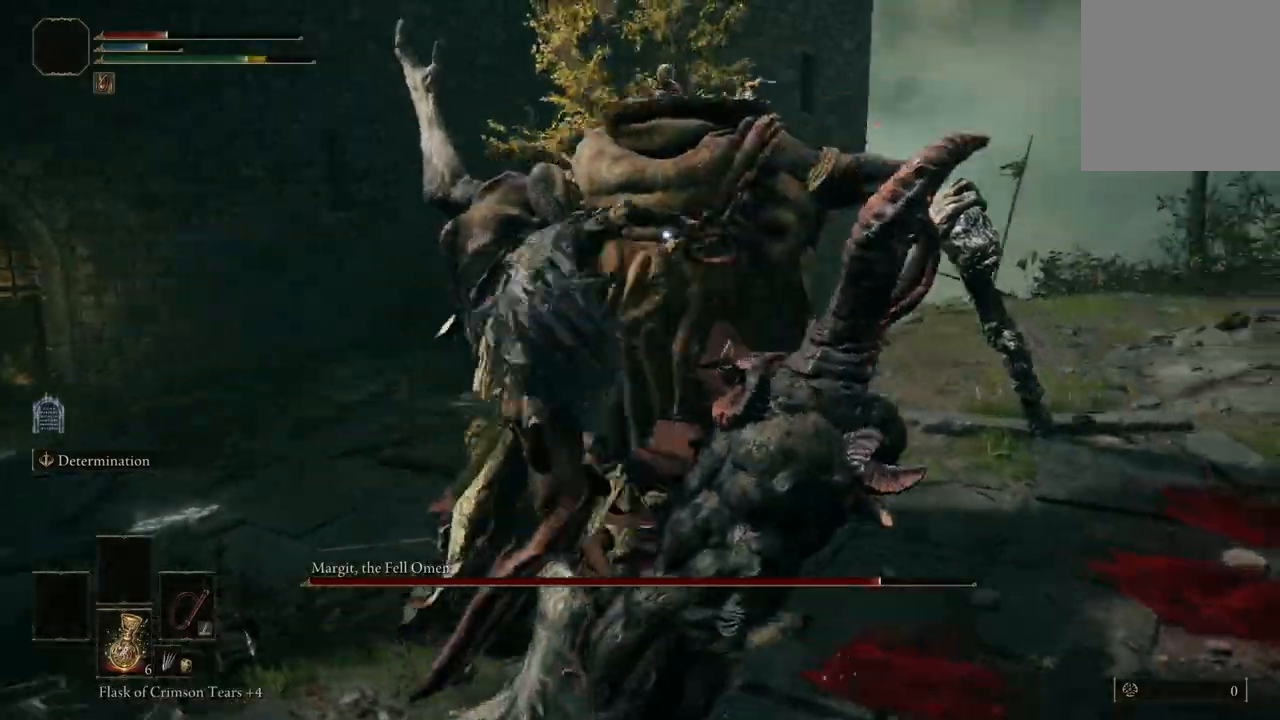
{"dt_ms": 500, "buttons": [], "left_stick": "center", "right_stick": "center", "events": []}
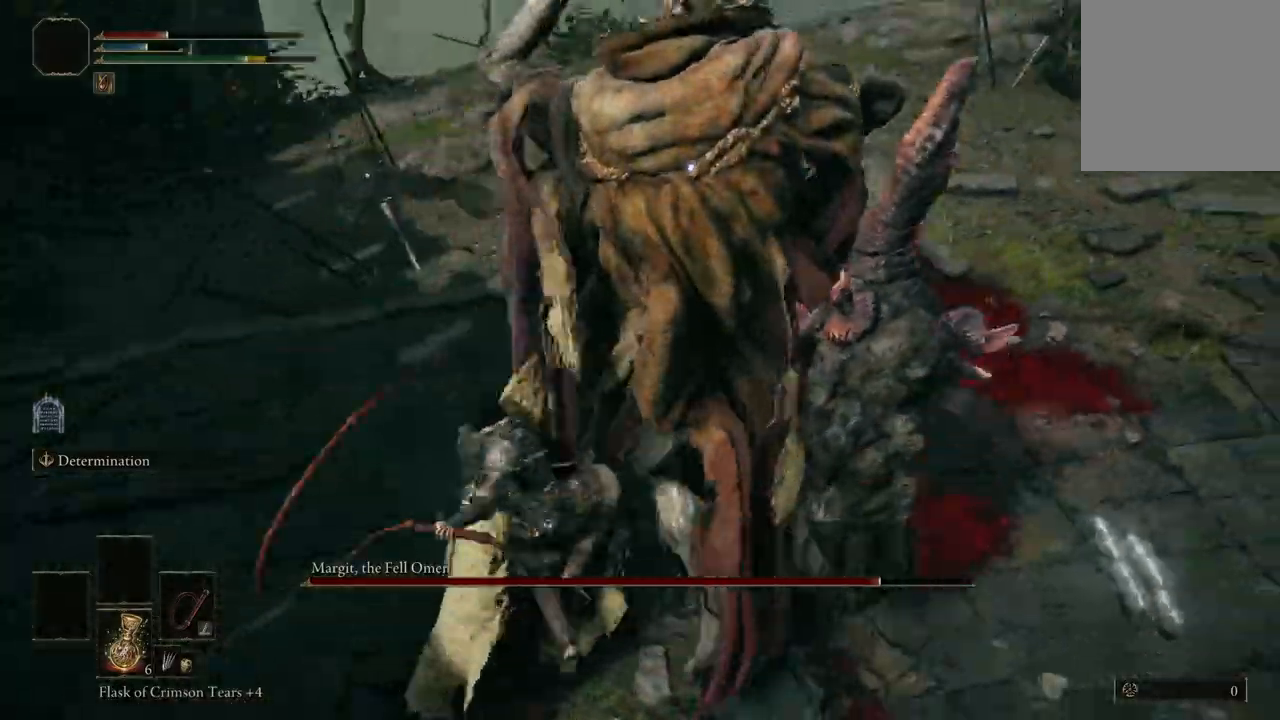
{"dt_ms": 500, "buttons": [], "left_stick": "center", "right_stick": "center", "events": []}
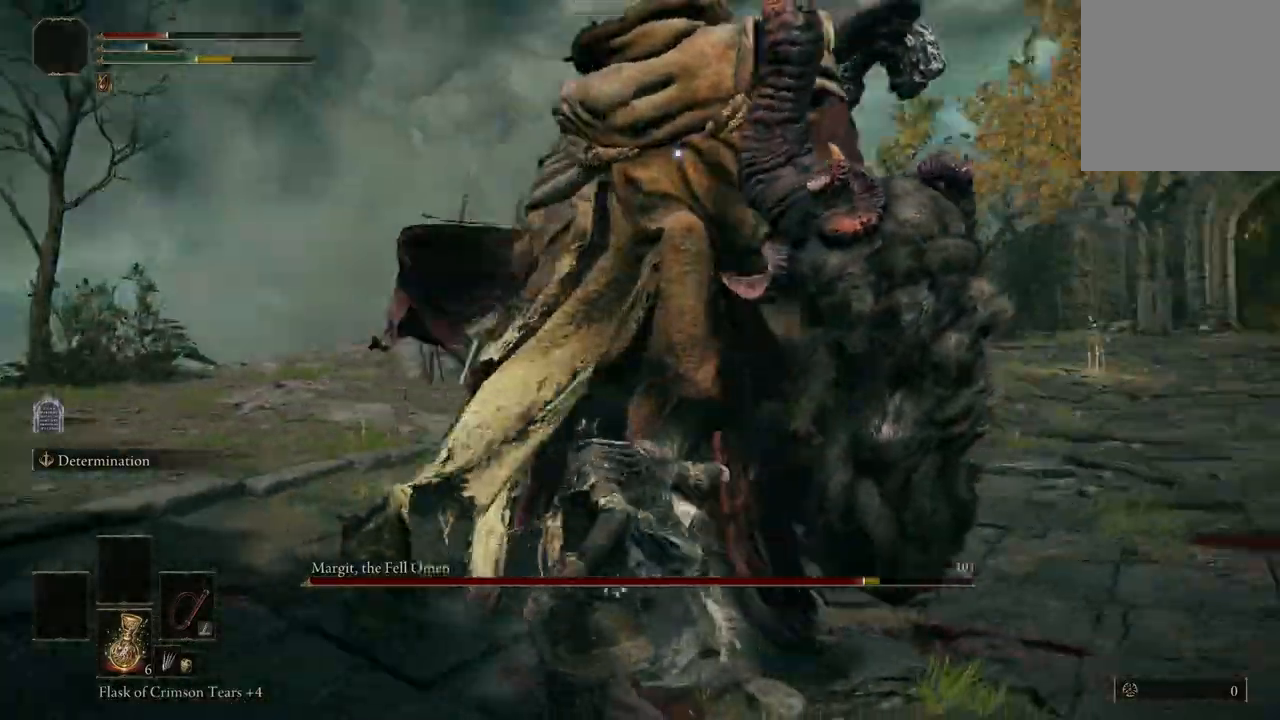
{"dt_ms": 500, "buttons": [], "left_stick": "right", "right_stick": "center", "events": [[167, "left_stick", "right"]]}
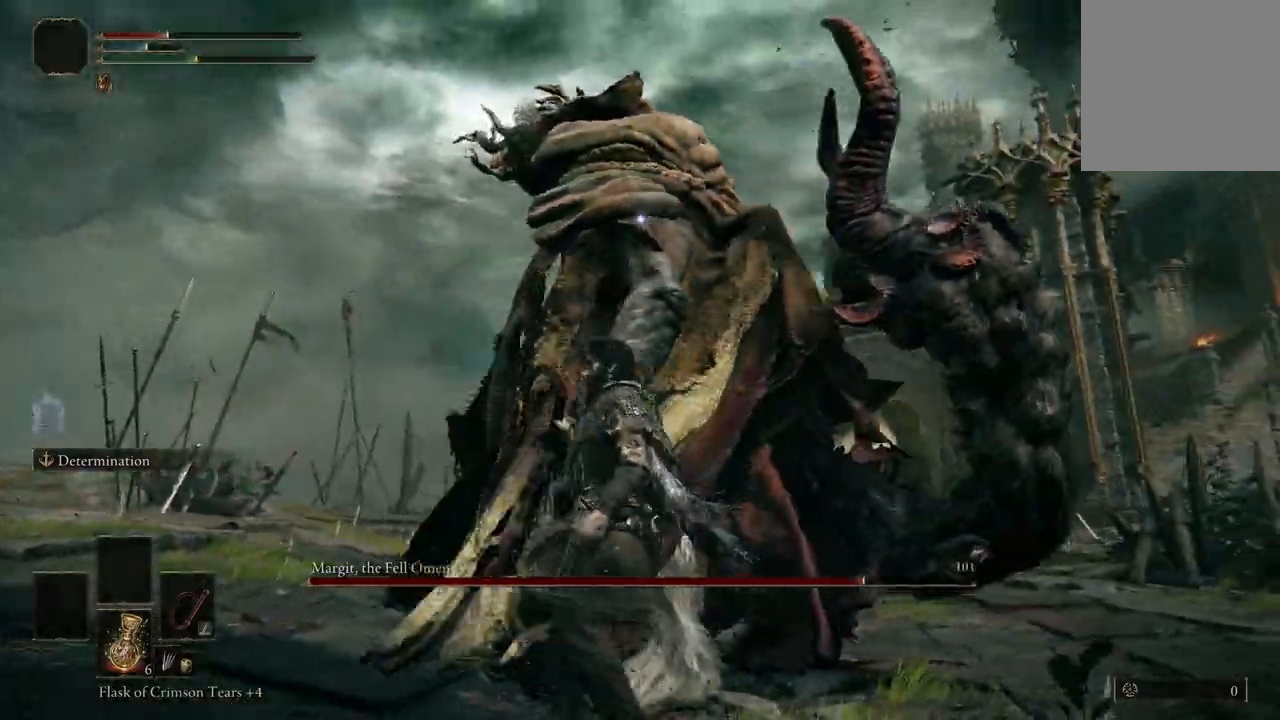
{"dt_ms": 500, "buttons": ["B"], "left_stick": "up-right", "right_stick": "center", "events": [[167, "left_stick", "up-right"], [400, "B", "down"]]}
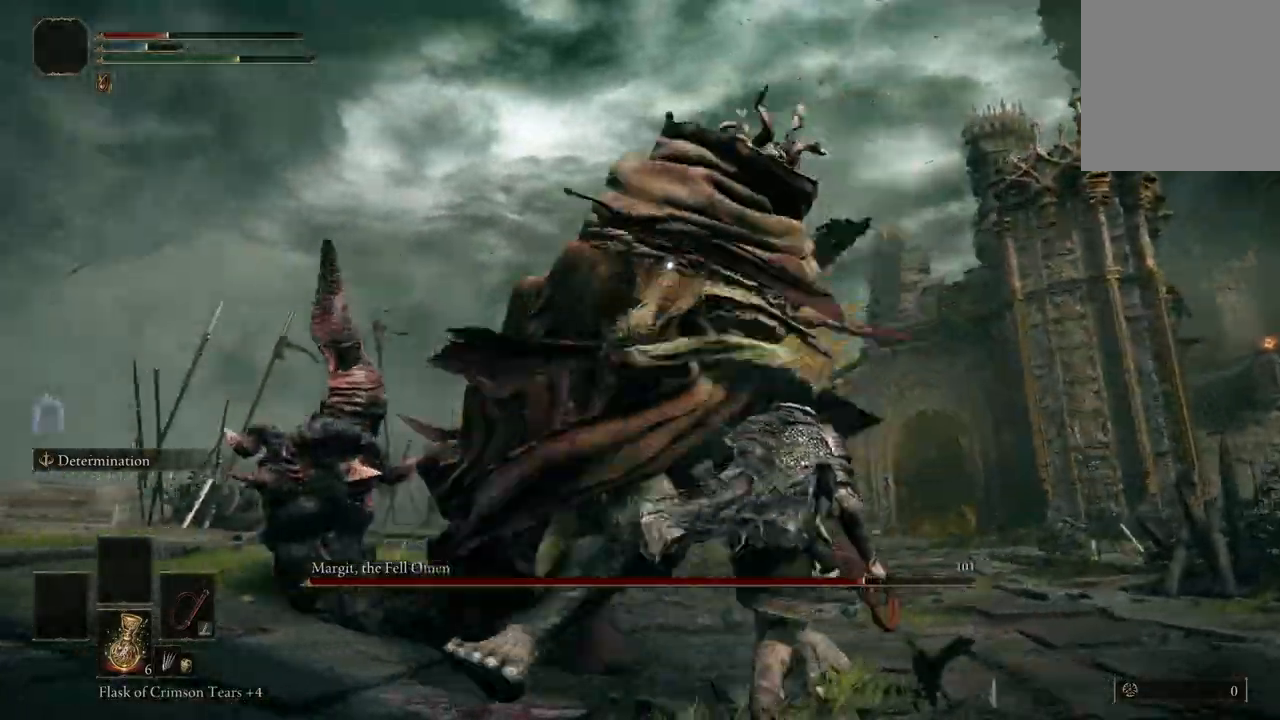
{"dt_ms": 500, "buttons": [], "left_stick": "up-right", "right_stick": "center", "events": [[33, "B", "up"]]}
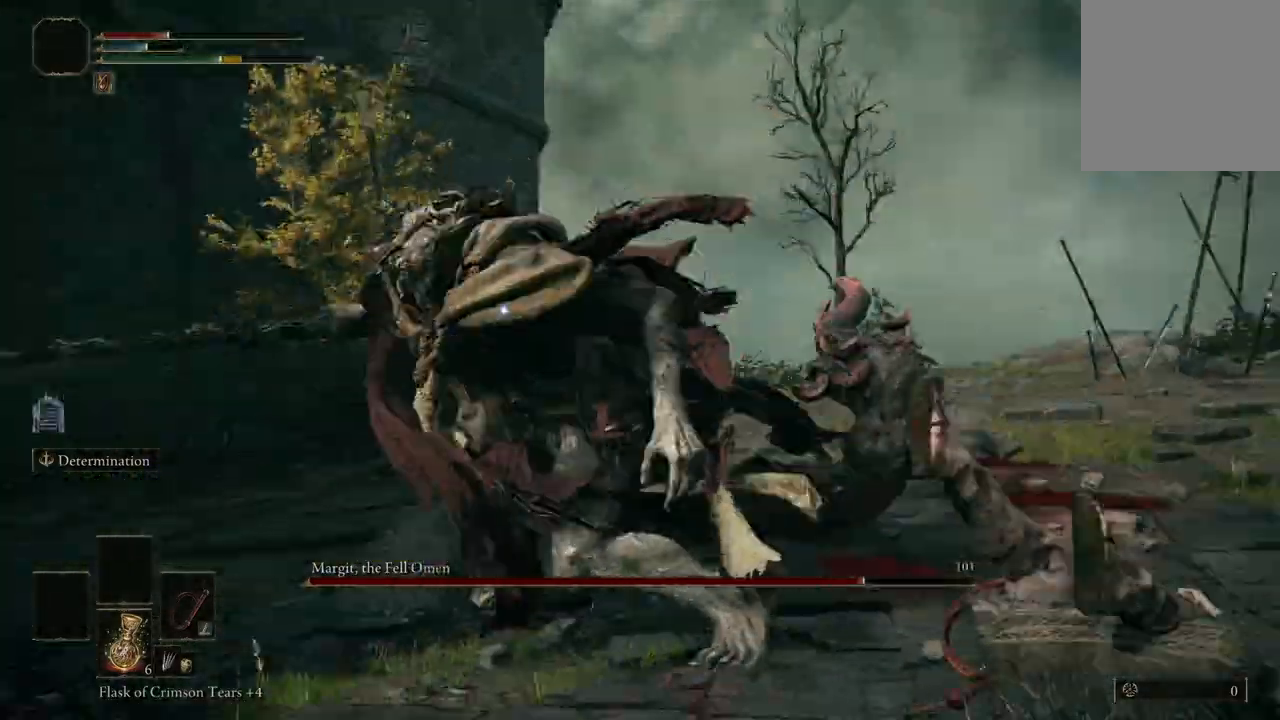
{"dt_ms": 500, "buttons": [], "left_stick": "up-right", "right_stick": "center", "events": []}
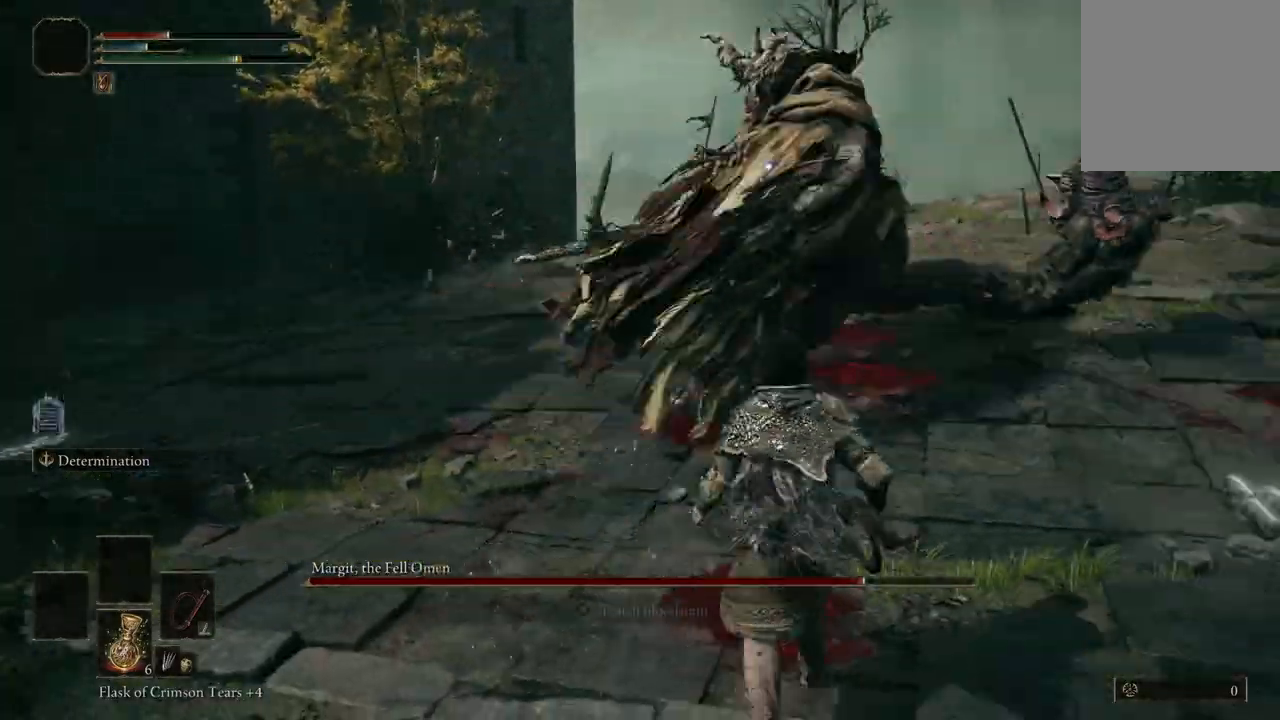
{"dt_ms": 500, "buttons": ["B"], "left_stick": "down-right", "right_stick": "center", "events": [[33, "left_stick", "right"], [200, "B", "down"], [367, "B", "up"], [367, "left_stick", "down-right"], [467, "B", "down"]]}
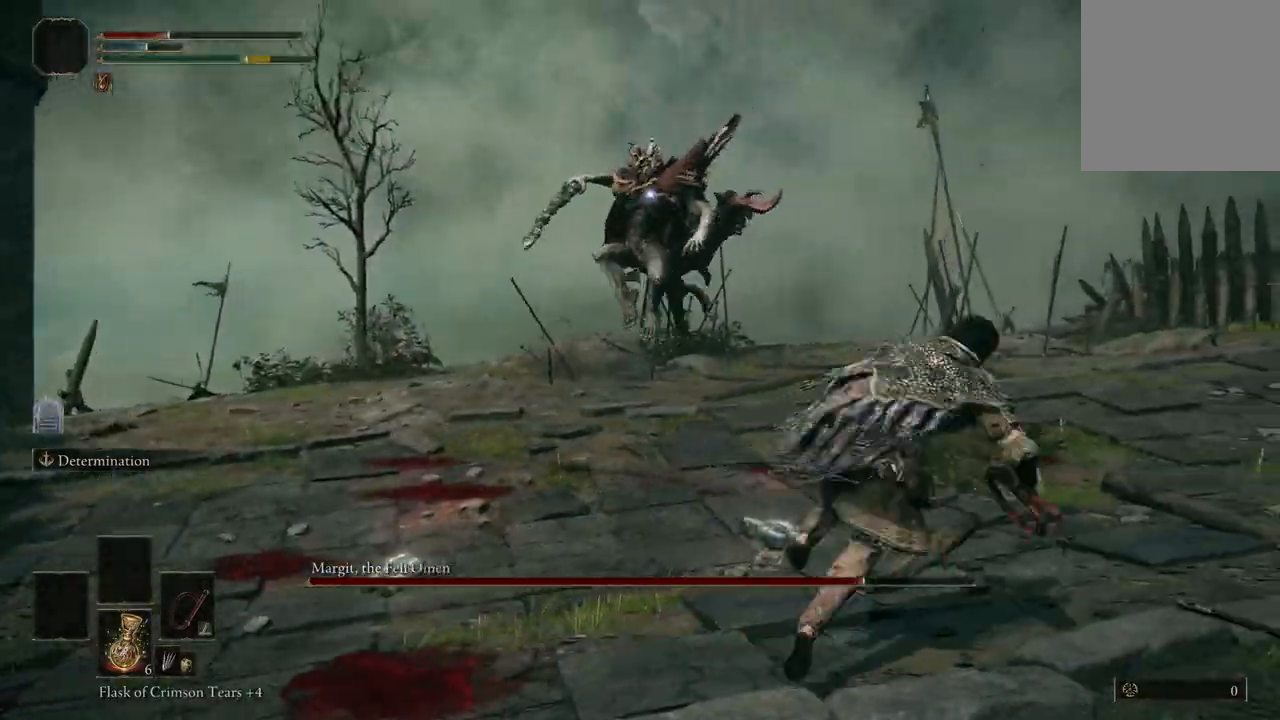
{"dt_ms": 500, "buttons": [], "left_stick": "right", "right_stick": "center", "events": [[67, "B", "up"], [300, "left_stick", "right"]]}
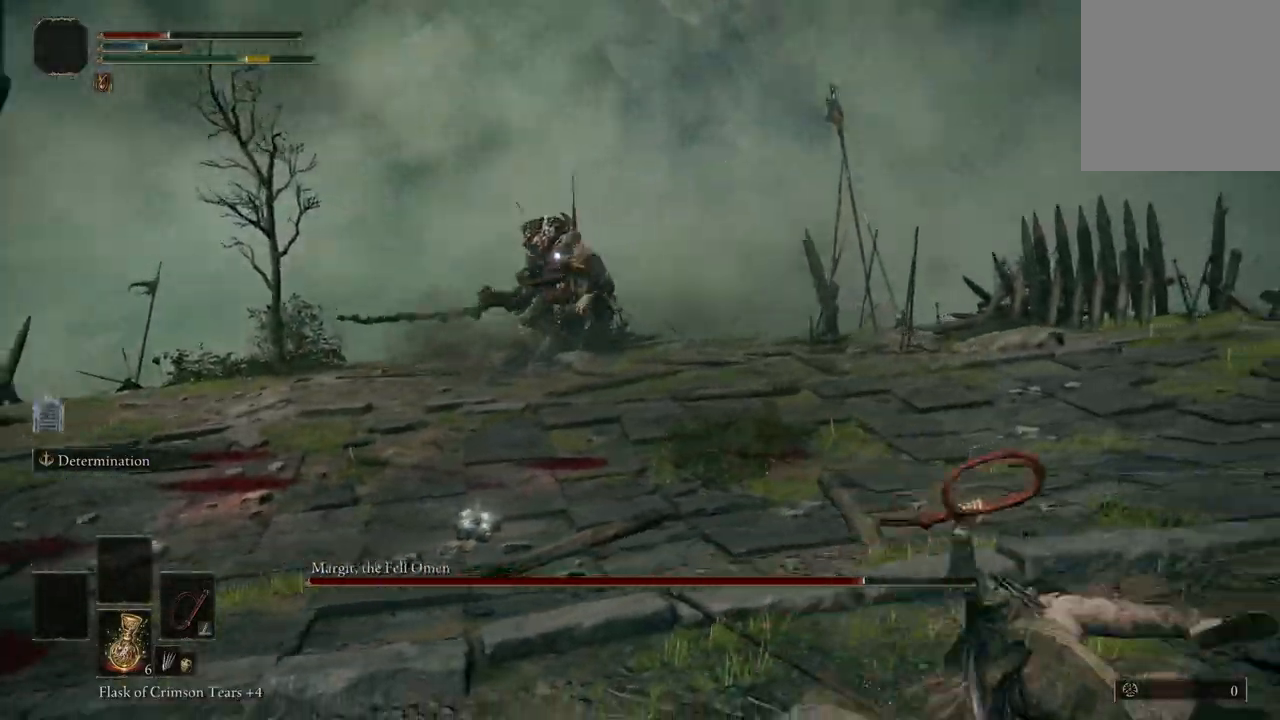
{"dt_ms": 500, "buttons": [], "left_stick": "right", "right_stick": "center", "events": []}
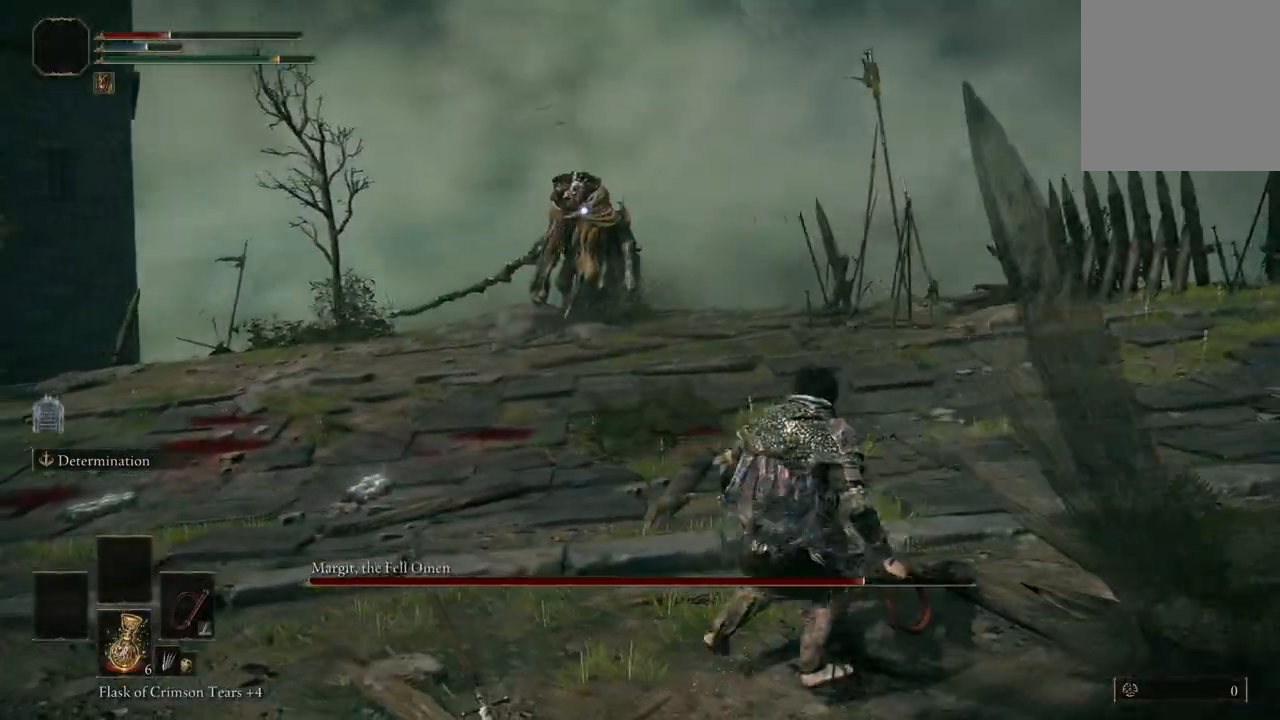
{"dt_ms": 500, "buttons": ["B"], "left_stick": "up-right", "right_stick": "center", "events": [[300, "left_stick", "up-right"], [367, "B", "down"]]}
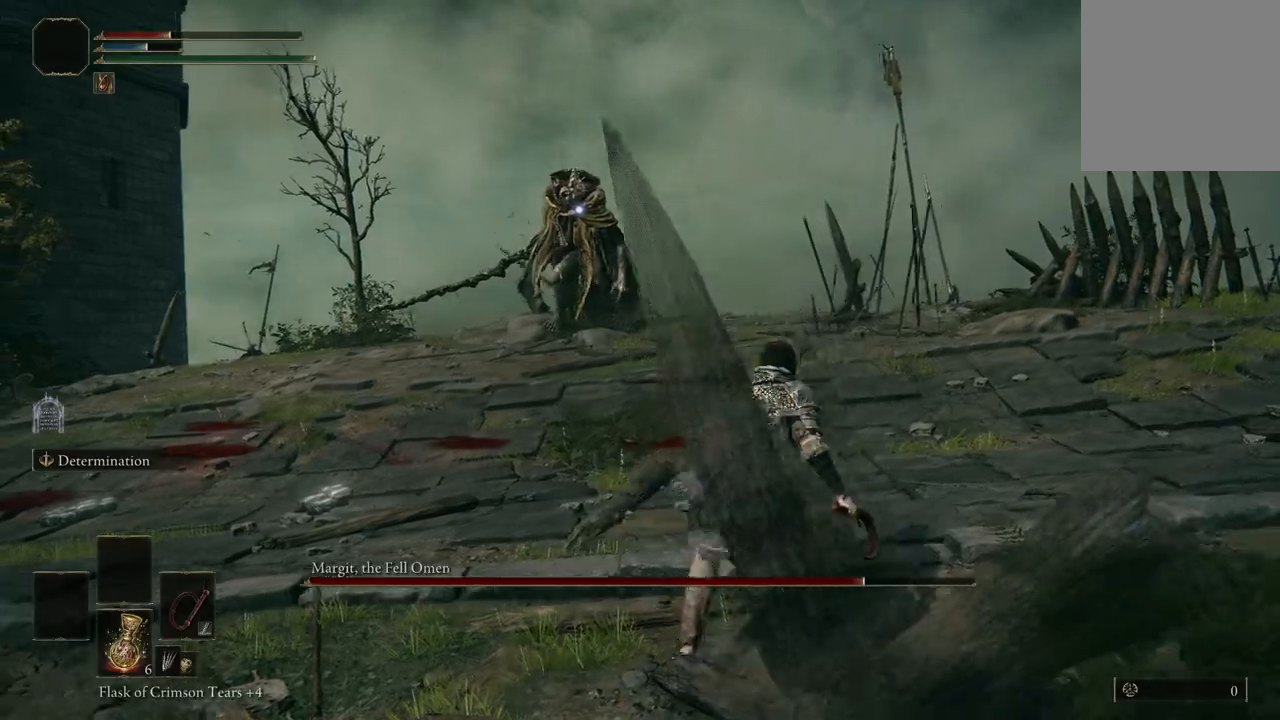
{"dt_ms": 500, "buttons": ["B"], "left_stick": "down-right", "right_stick": "center", "events": [[300, "left_stick", "right"], [467, "left_stick", "down-right"]]}
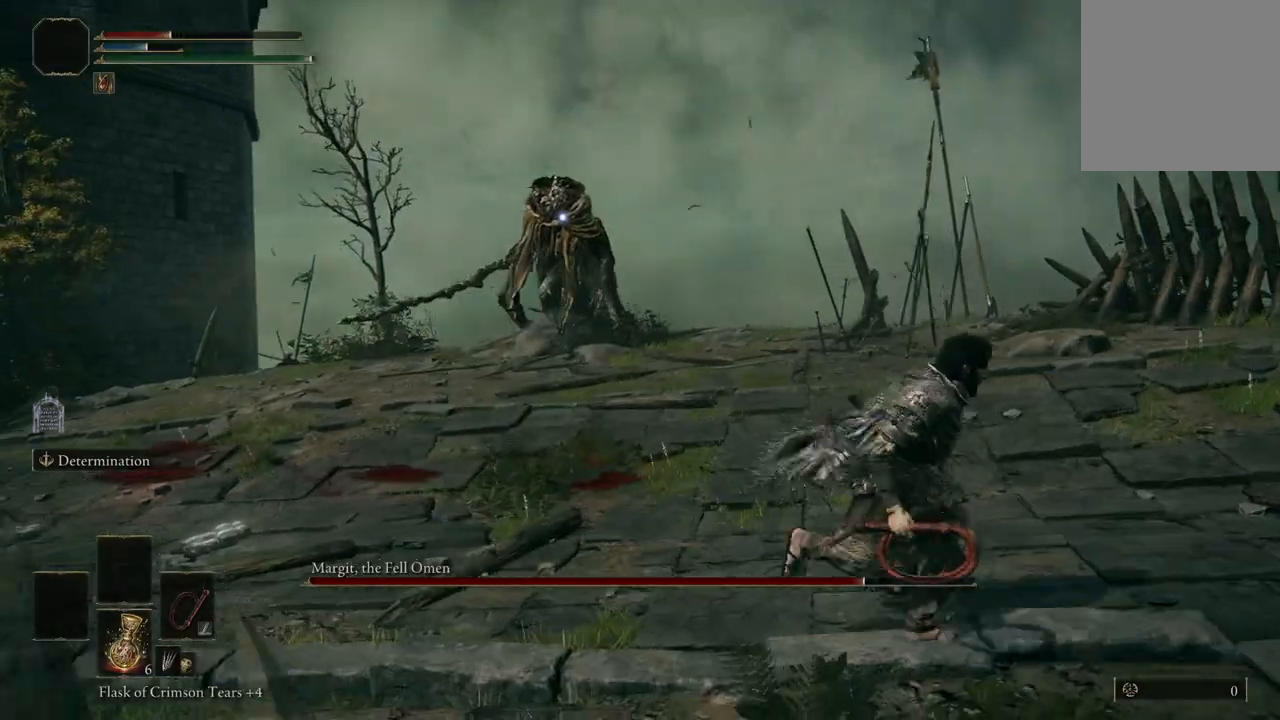
{"dt_ms": 500, "buttons": ["B"], "left_stick": "up", "right_stick": "center", "events": [[200, "left_stick", "up-right"], [400, "left_stick", "up"]]}
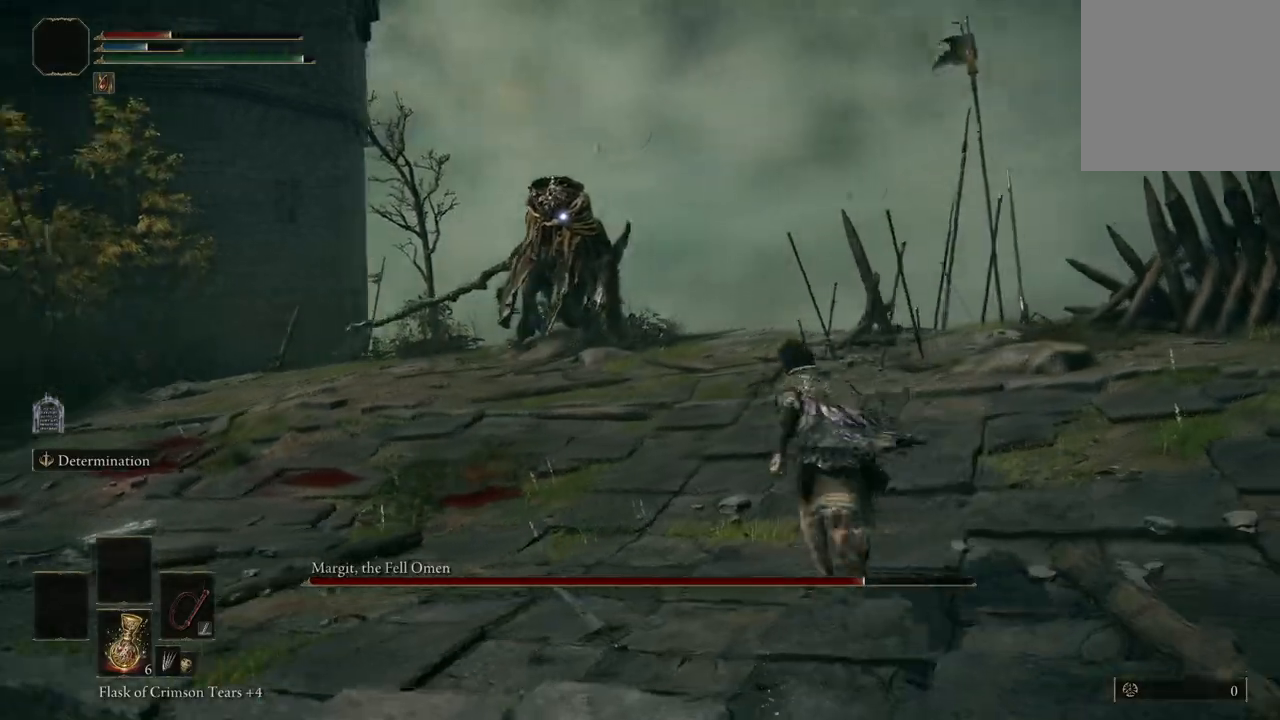
{"dt_ms": 500, "buttons": ["B"], "left_stick": "up", "right_stick": "center", "events": []}
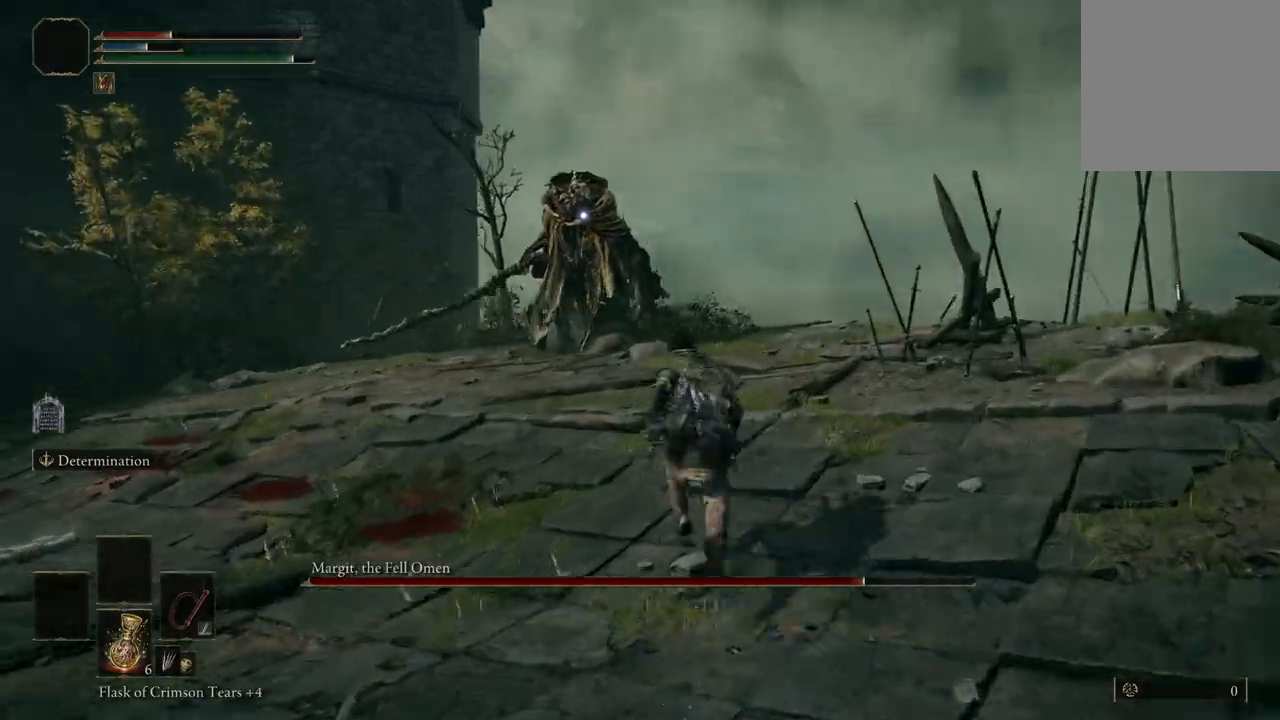
{"dt_ms": 500, "buttons": ["B"], "left_stick": "up", "right_stick": "center", "events": []}
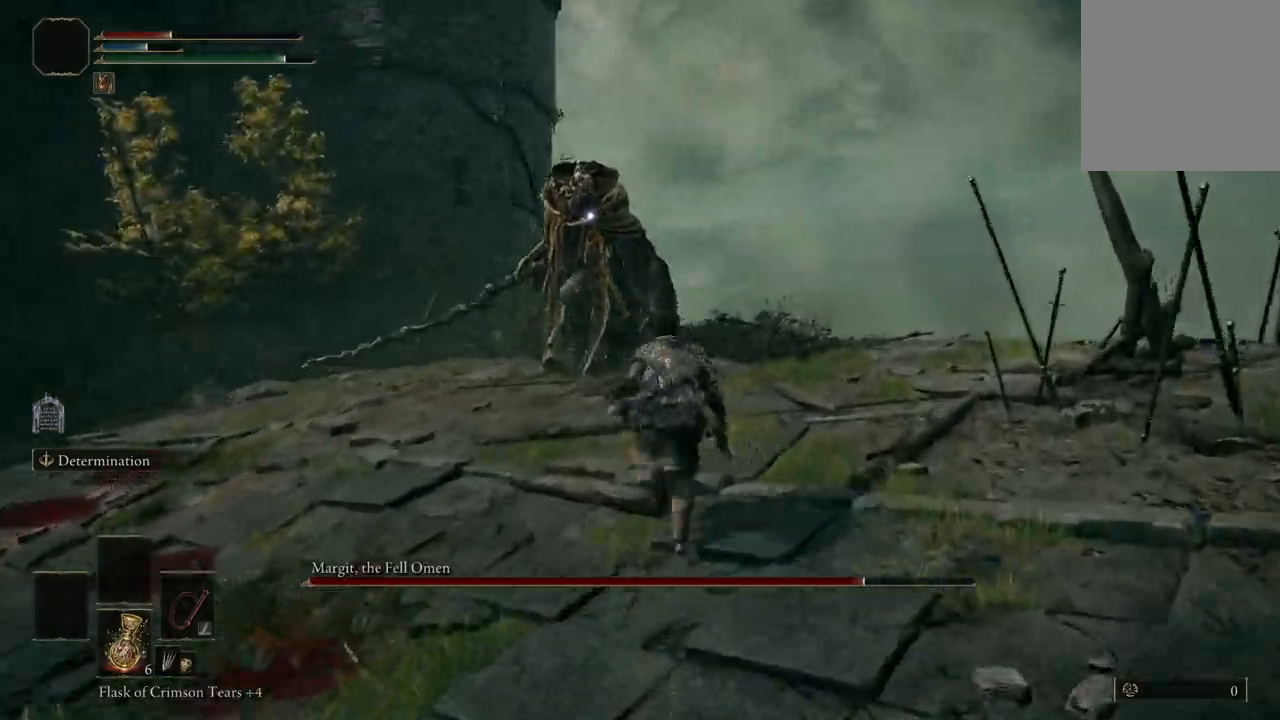
{"dt_ms": 500, "buttons": ["B"], "left_stick": "up", "right_stick": "center", "events": []}
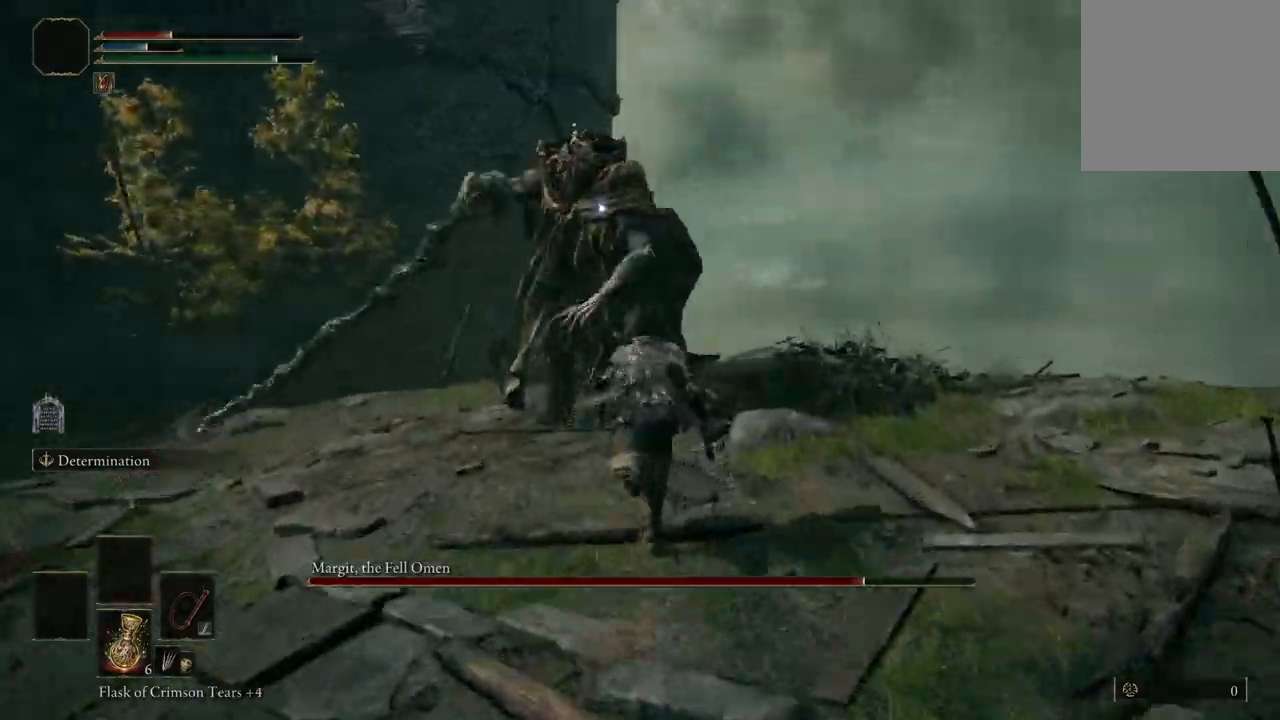
{"dt_ms": 500, "buttons": [], "left_stick": "up-left", "right_stick": "center", "events": [[133, "left_stick", "up-left"], [300, "B", "up"], [367, "B", "down"], [500, "B", "up"]]}
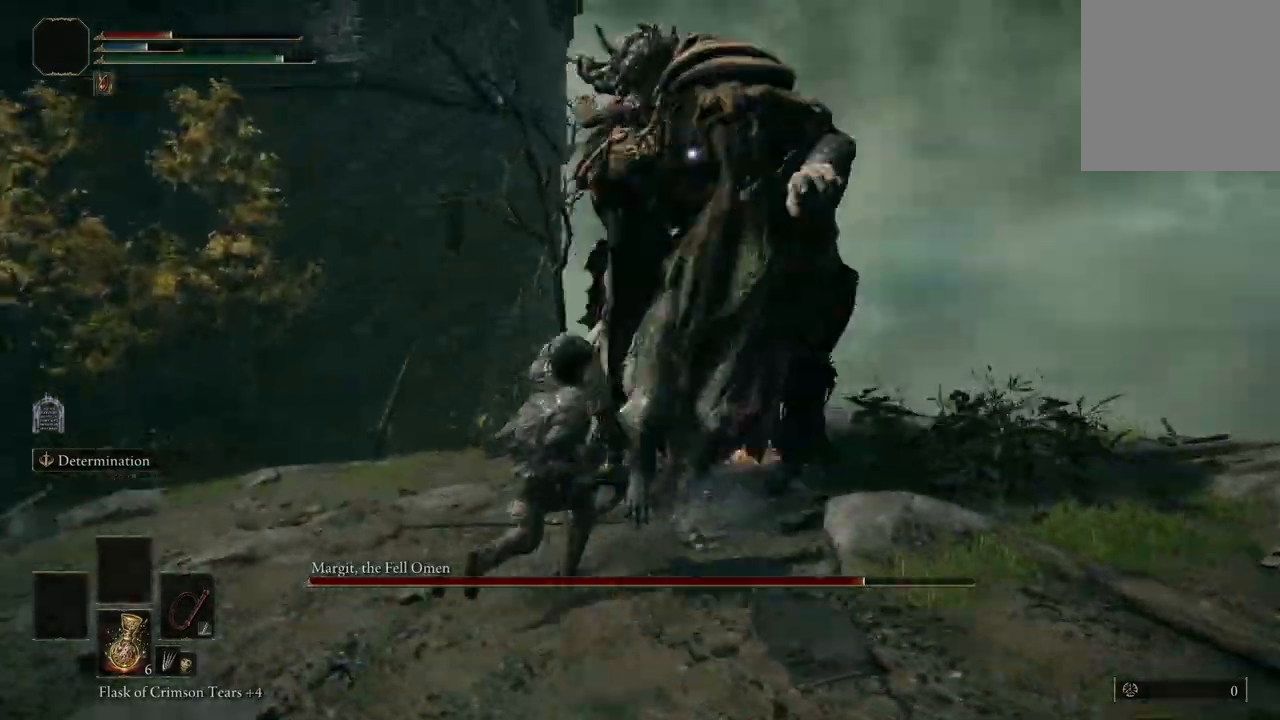
{"dt_ms": 500, "buttons": [], "left_stick": "up", "right_stick": "center", "events": [[500, "left_stick", "up"]]}
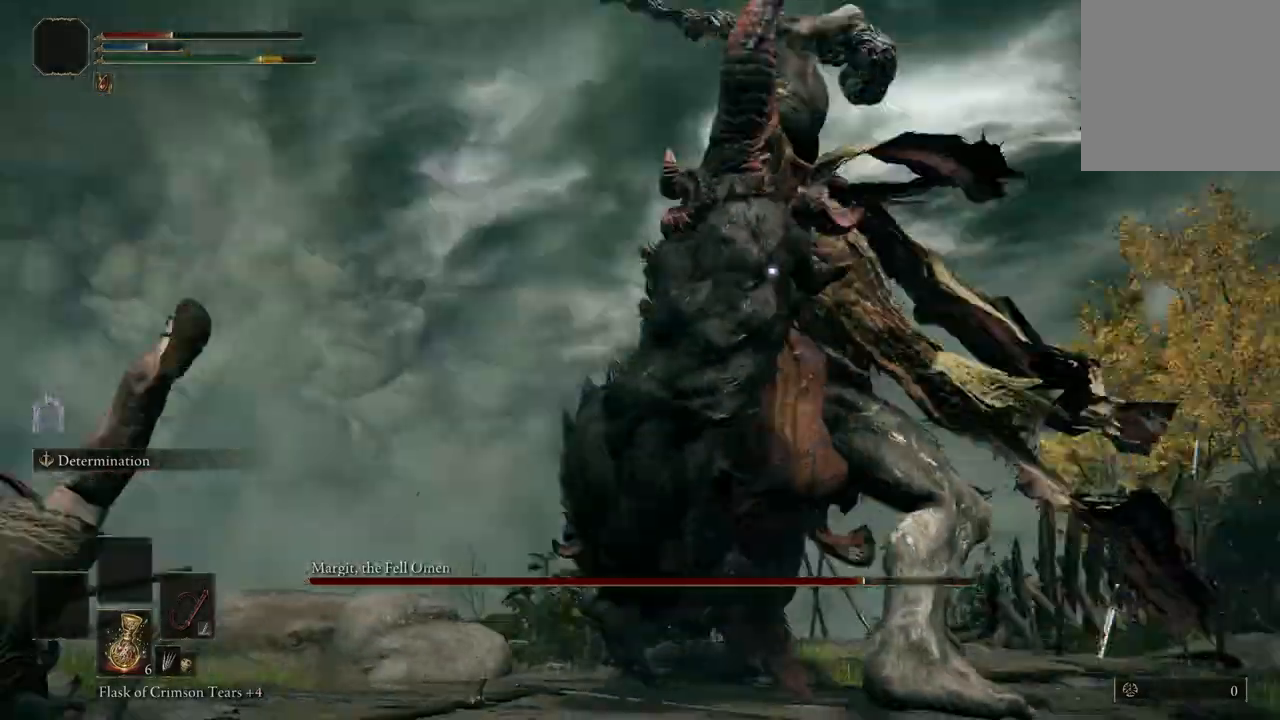
{"dt_ms": 500, "buttons": ["R2"], "left_stick": "up", "right_stick": "center", "events": [[233, "A", "down"], [333, "A", "up"], [433, "R2", "down"]]}
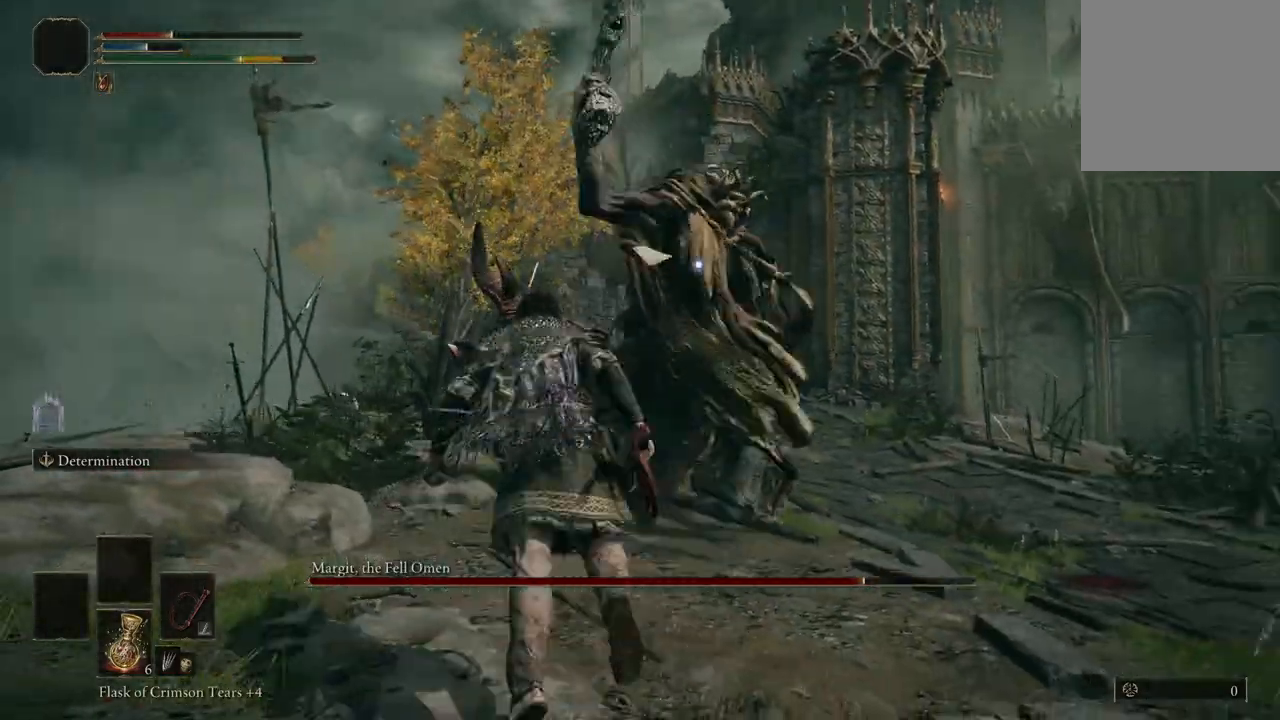
{"dt_ms": 500, "buttons": [], "left_stick": "up", "right_stick": "center", "events": [[67, "R2", "up"]]}
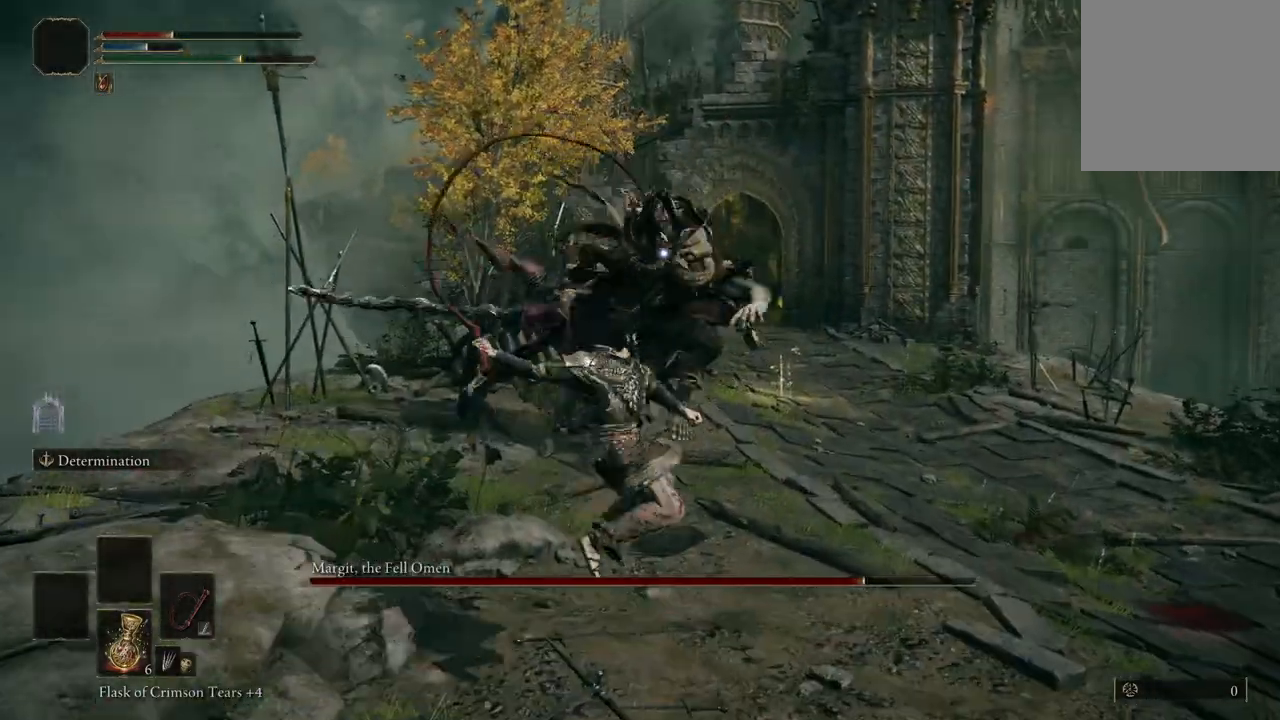
{"dt_ms": 500, "buttons": [], "left_stick": "up-right", "right_stick": "center", "events": [[433, "left_stick", "up-right"]]}
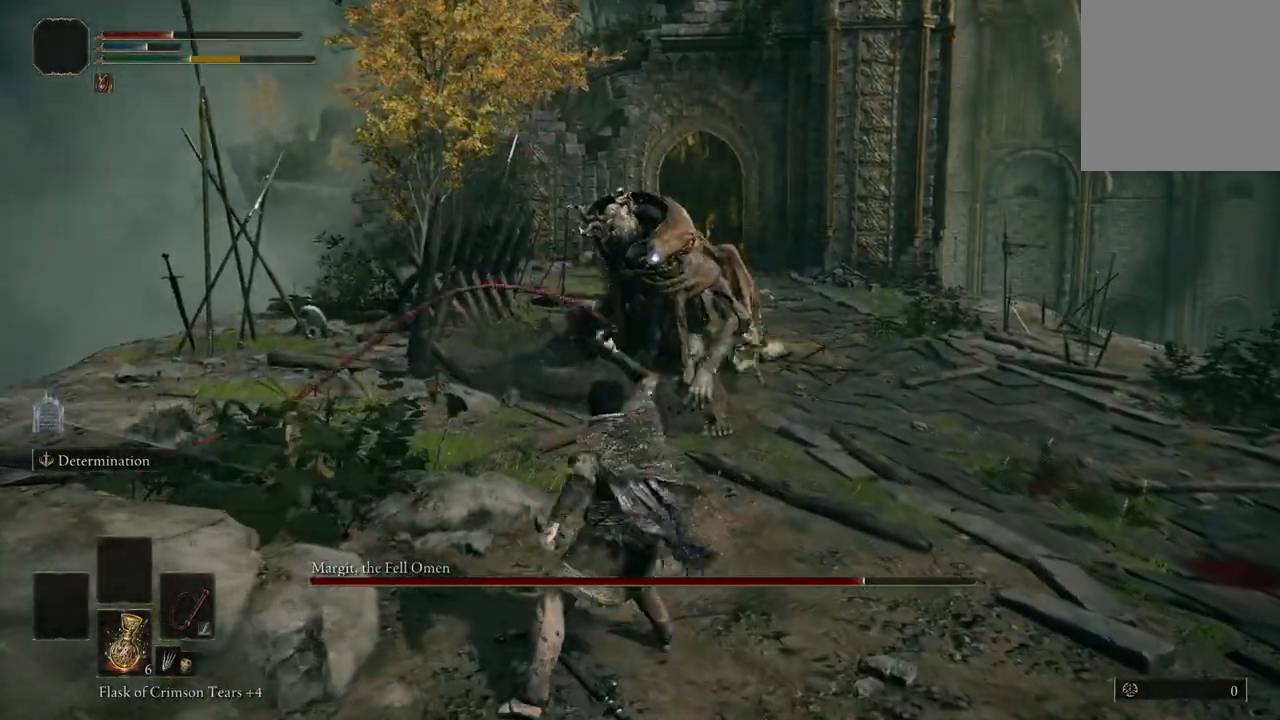
{"dt_ms": 500, "buttons": [], "left_stick": "right", "right_stick": "center", "events": [[33, "left_stick", "right"]]}
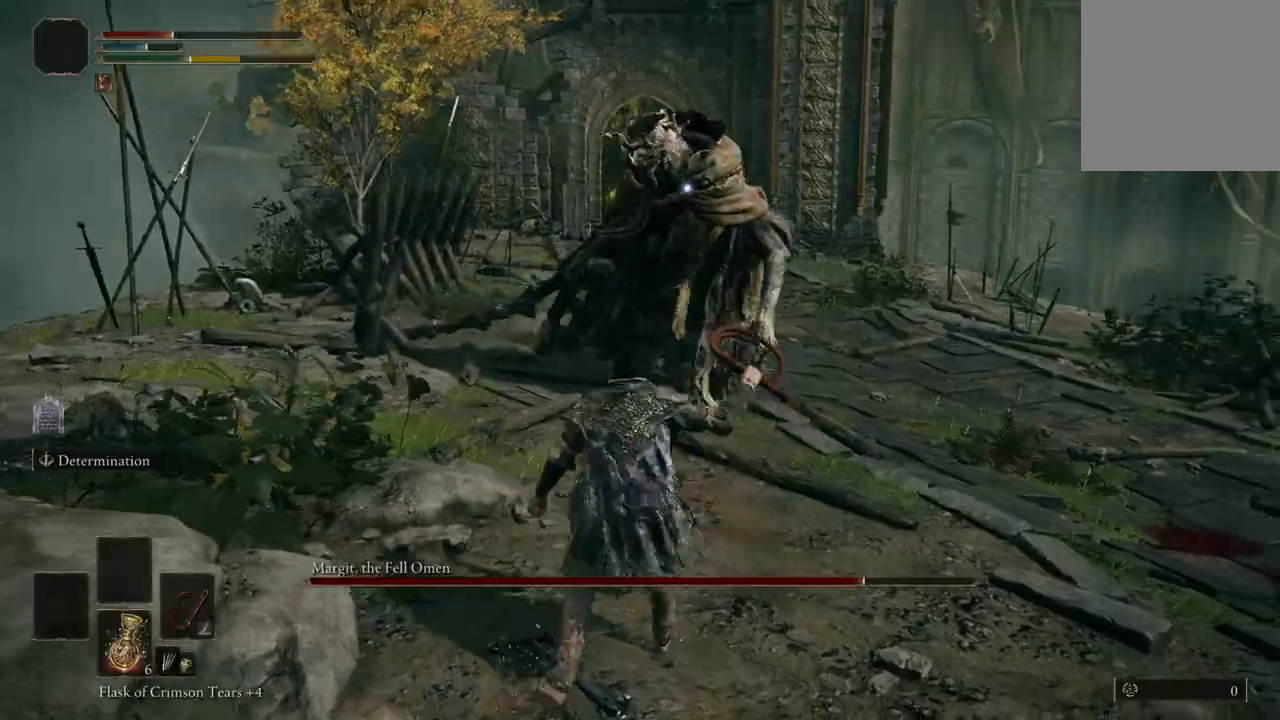
{"dt_ms": 500, "buttons": [], "left_stick": "up-right", "right_stick": "center", "events": [[233, "left_stick", "up-right"]]}
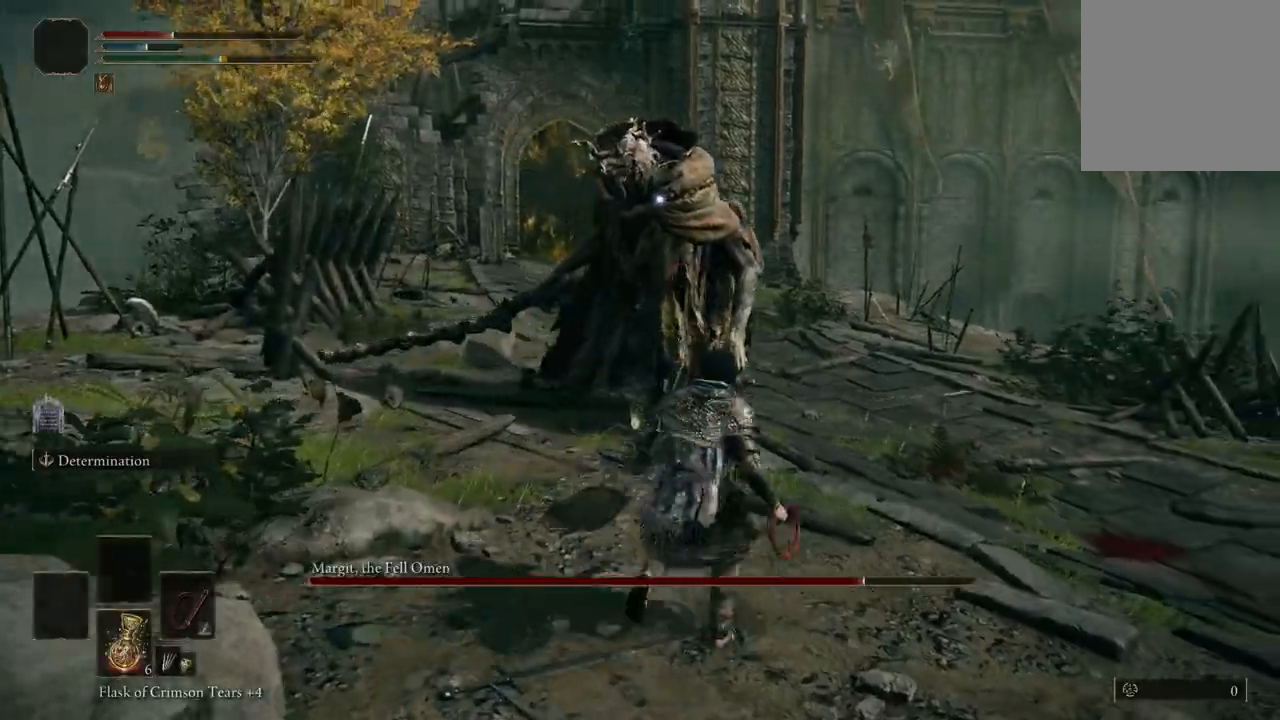
{"dt_ms": 500, "buttons": [], "left_stick": "up-right", "right_stick": "center", "events": []}
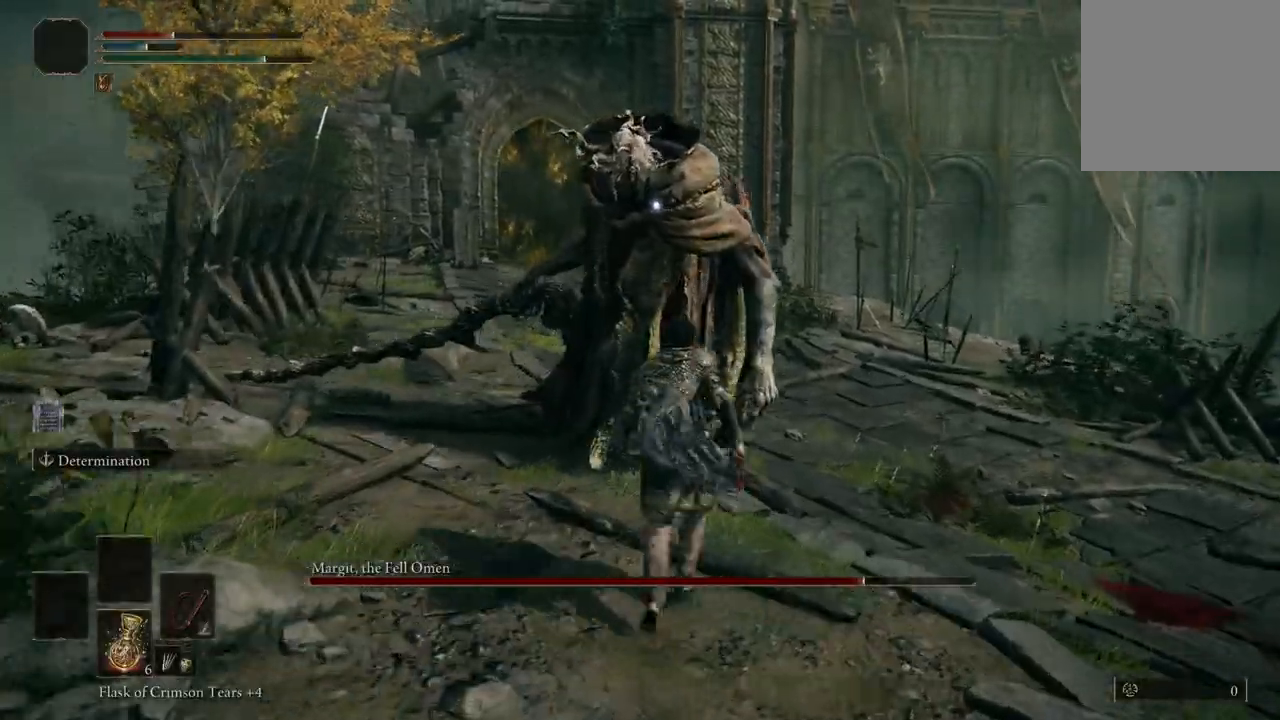
{"dt_ms": 500, "buttons": [], "left_stick": "up-right", "right_stick": "center", "events": []}